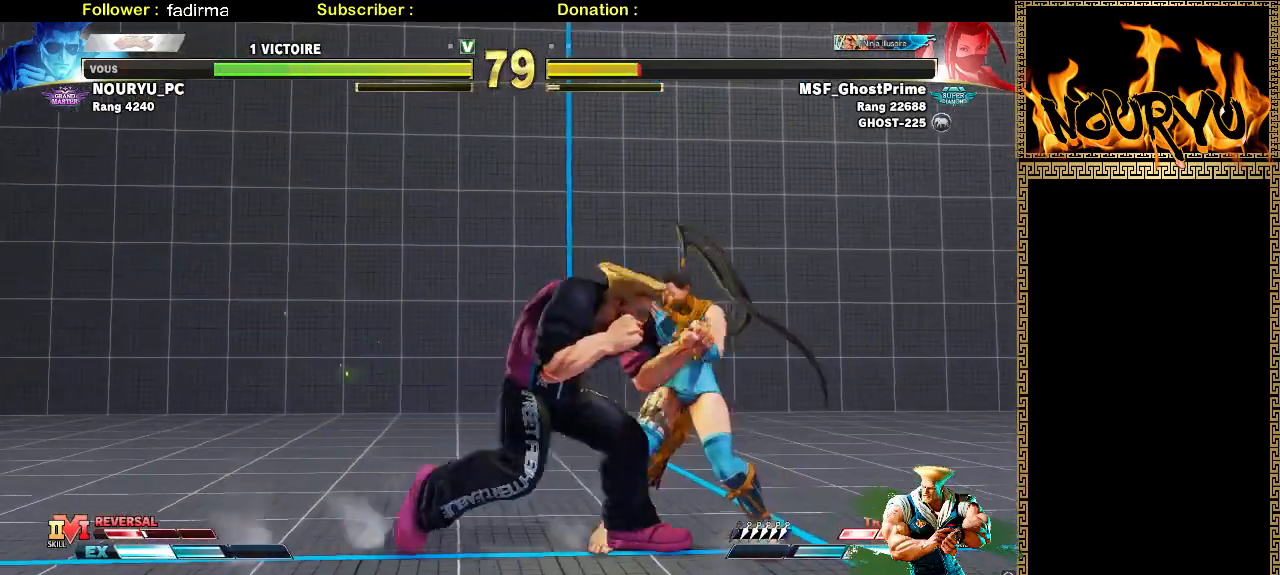
Gameplay with a controller (arcade stick); each line is a JSON object with the inputs held at the frame after it (dt_ms = milliseconds from this image to that frame). "events" lists button and stick changes between this image and that frame as [ms after this image, input, new state], when the widget could be followed in between. Not read: L3 R3.
{"dt_ms": 500, "buttons": [], "left_stick": "down-left", "events": [[83, "left_stick", "down-left"], [133, "SQUARE", "down"], [183, "SQUARE", "up"]]}
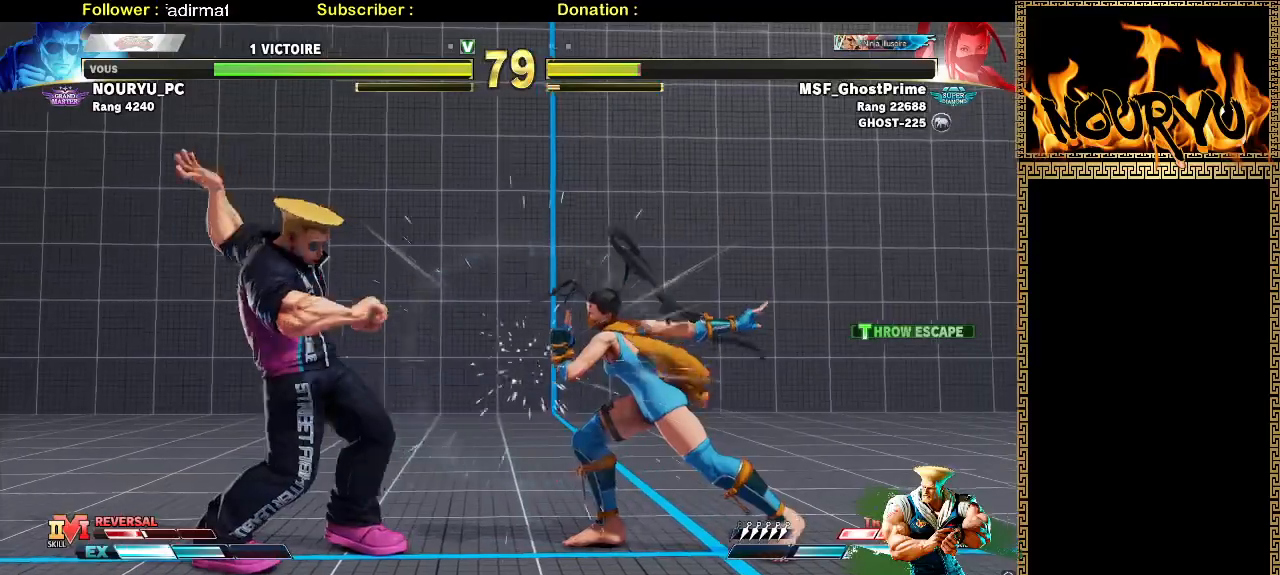
{"dt_ms": 500, "buttons": [], "left_stick": "up-left", "events": [[117, "left_stick", "down-right"], [283, "left_stick", "left"], [483, "left_stick", "up-left"]]}
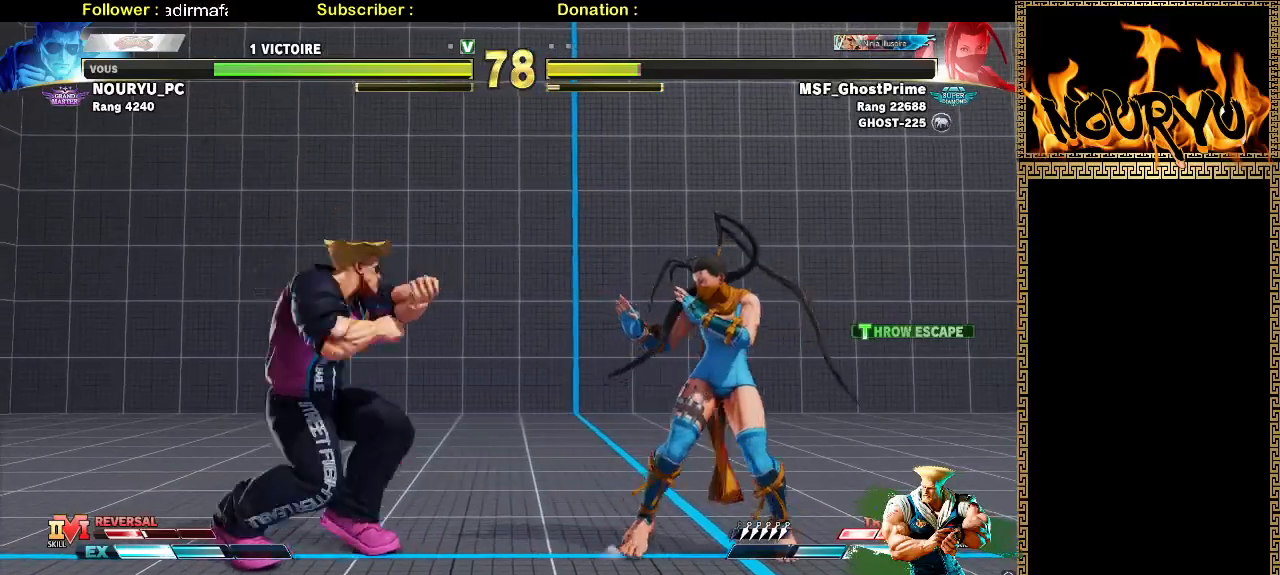
{"dt_ms": 500, "buttons": [], "left_stick": "down-left"}
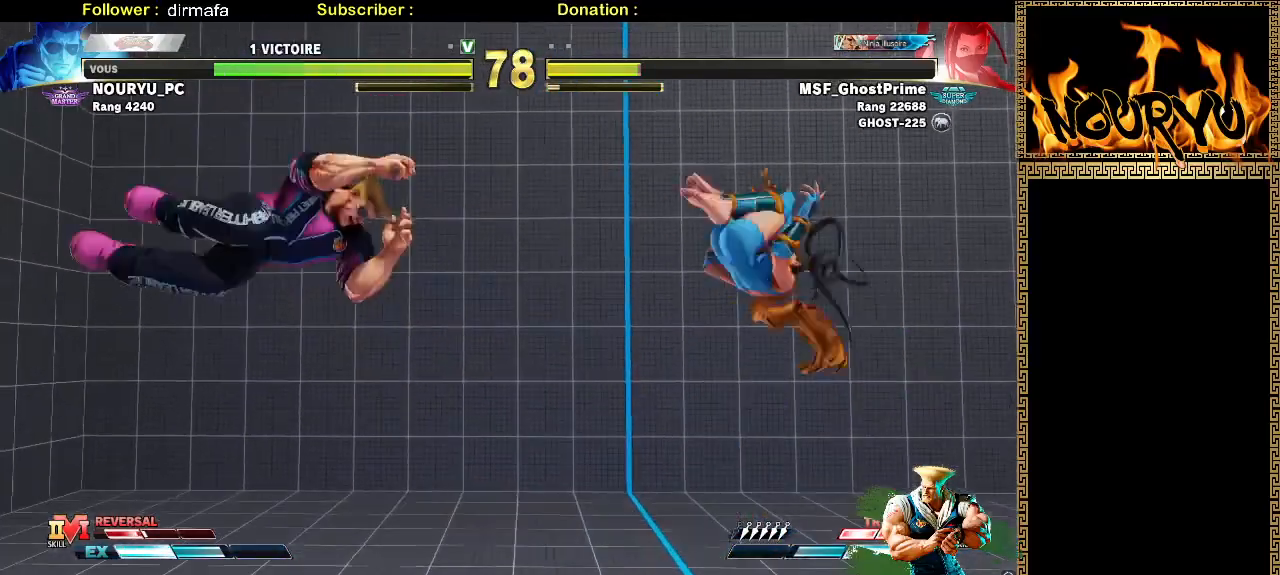
{"dt_ms": 500, "buttons": [], "left_stick": "down-left", "events": []}
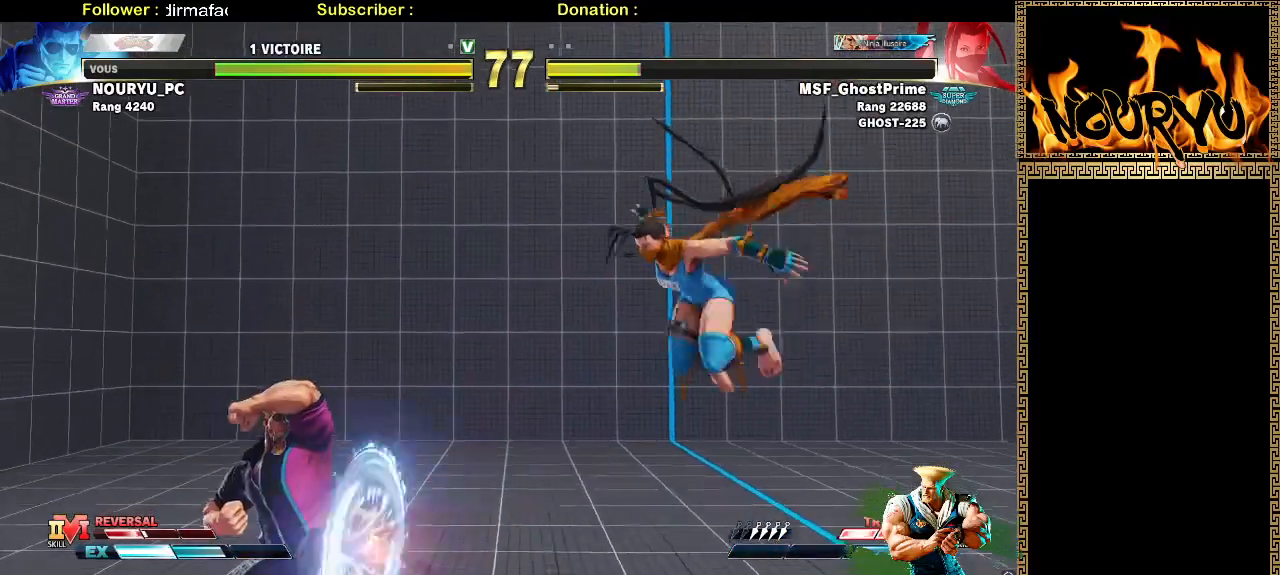
{"dt_ms": 500, "buttons": [], "left_stick": "down-left", "events": [[283, "SQUARE", "down"], [283, "left_stick", "right"], [383, "SQUARE", "up"], [383, "left_stick", "down-left"]]}
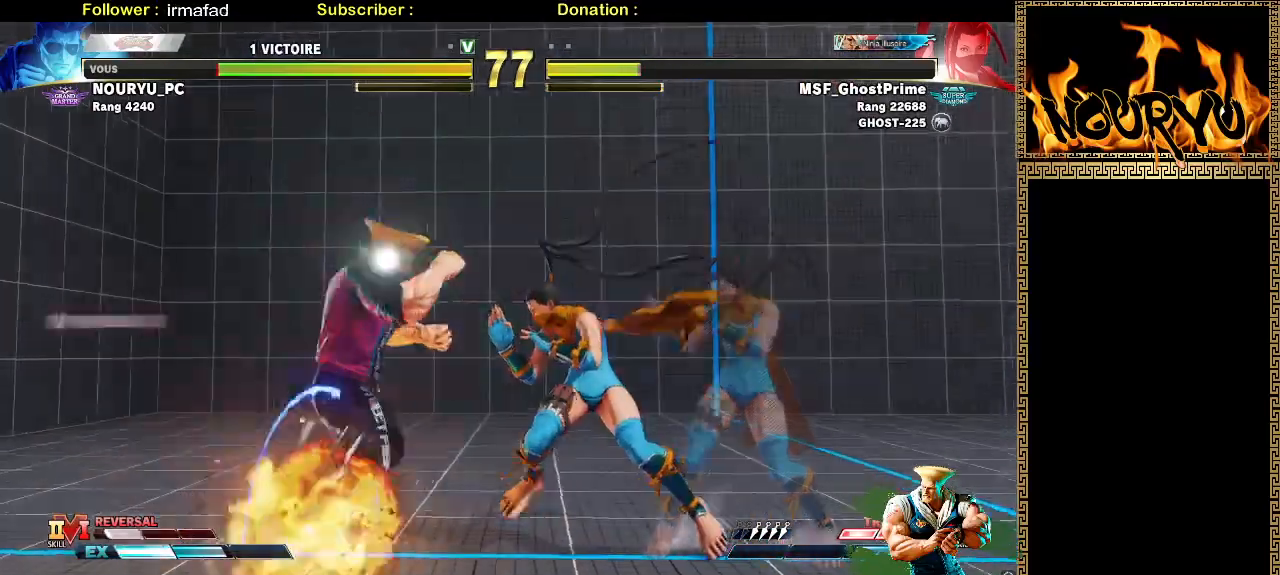
{"dt_ms": 1000, "buttons": [], "left_stick": "down-left"}